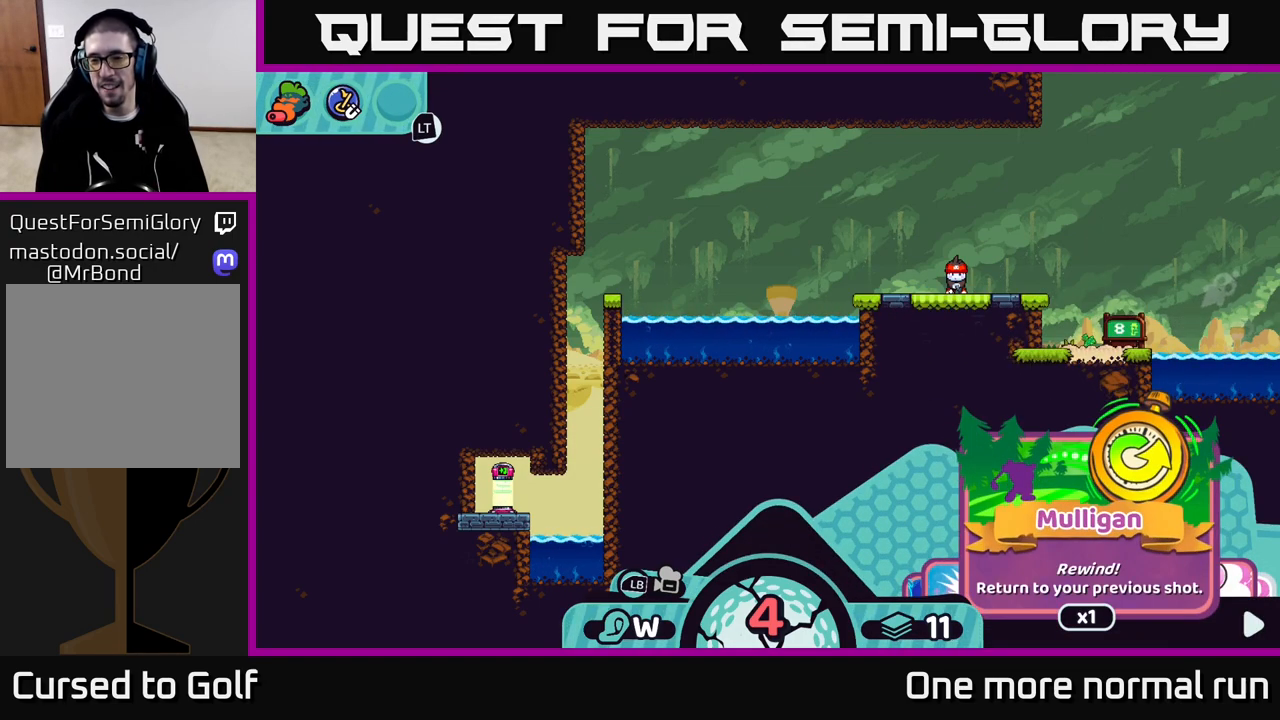
Gameplay with a controller (Xbox layout); each line is a JSON object with the inputs held at the frame after it. "events" lists button and stick changes between this image and that frame as [ms after this image, input, new state], when the widget could be followed in between.
{"buttons": ["R2"], "left_stick": "center", "right_stick": "center", "events": []}
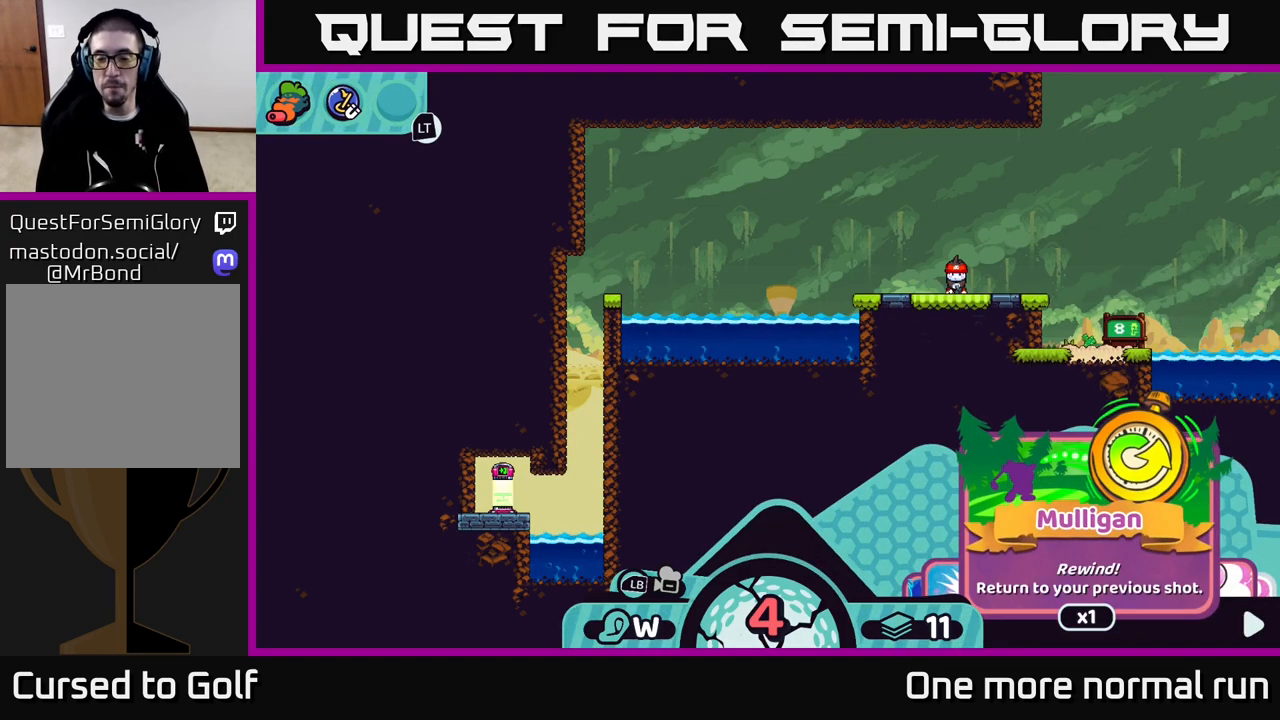
{"buttons": ["R2"], "left_stick": "center", "right_stick": "center", "events": []}
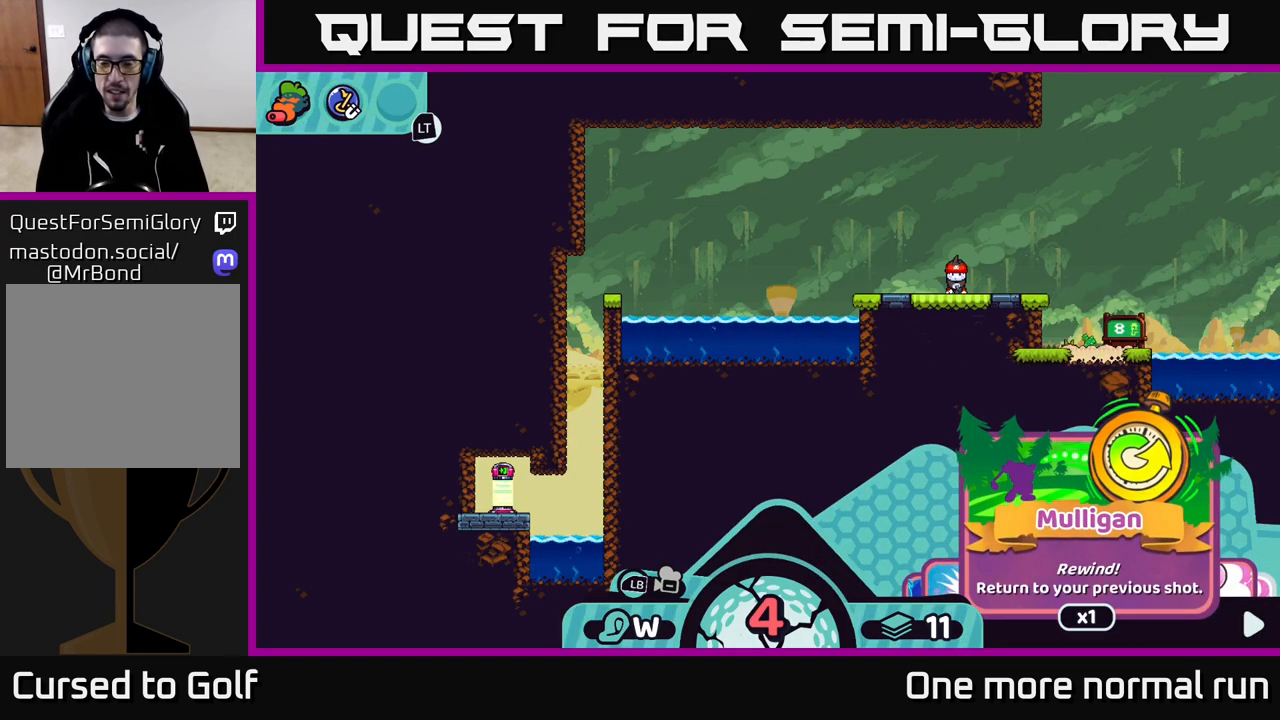
{"buttons": ["R2"], "left_stick": "center", "right_stick": "center", "events": []}
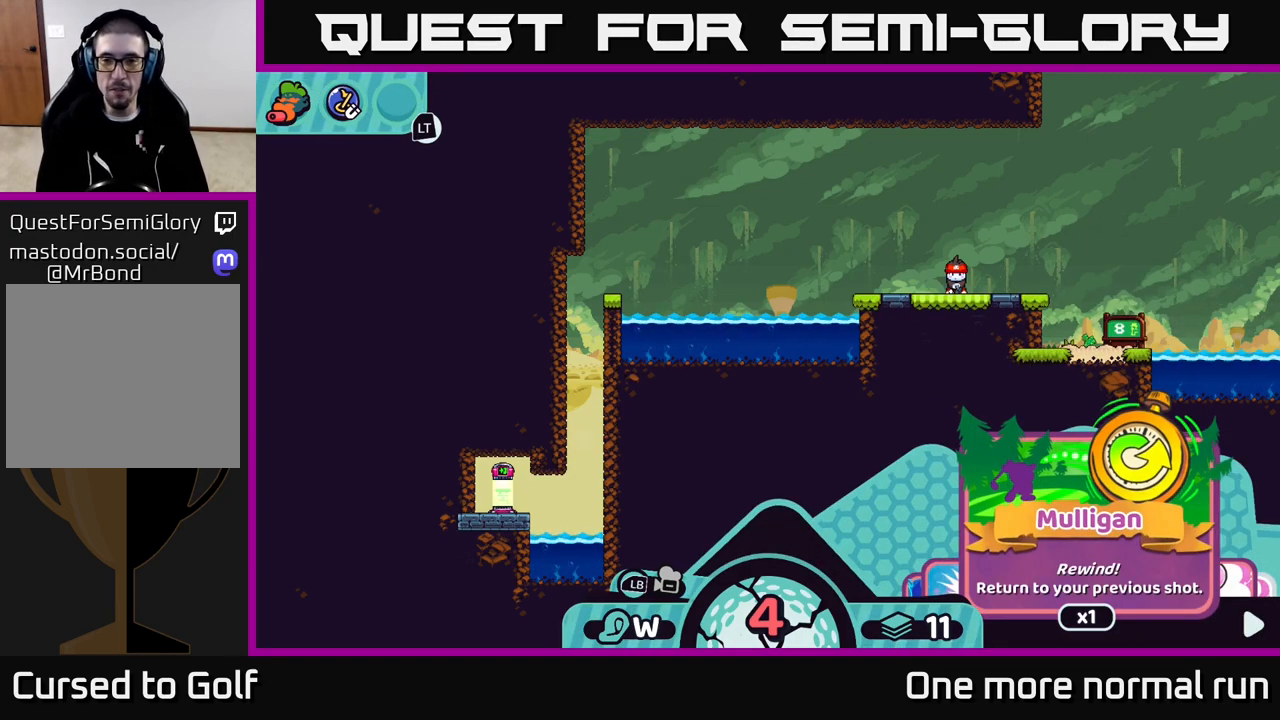
{"buttons": ["R2"], "left_stick": "center", "right_stick": "center", "events": []}
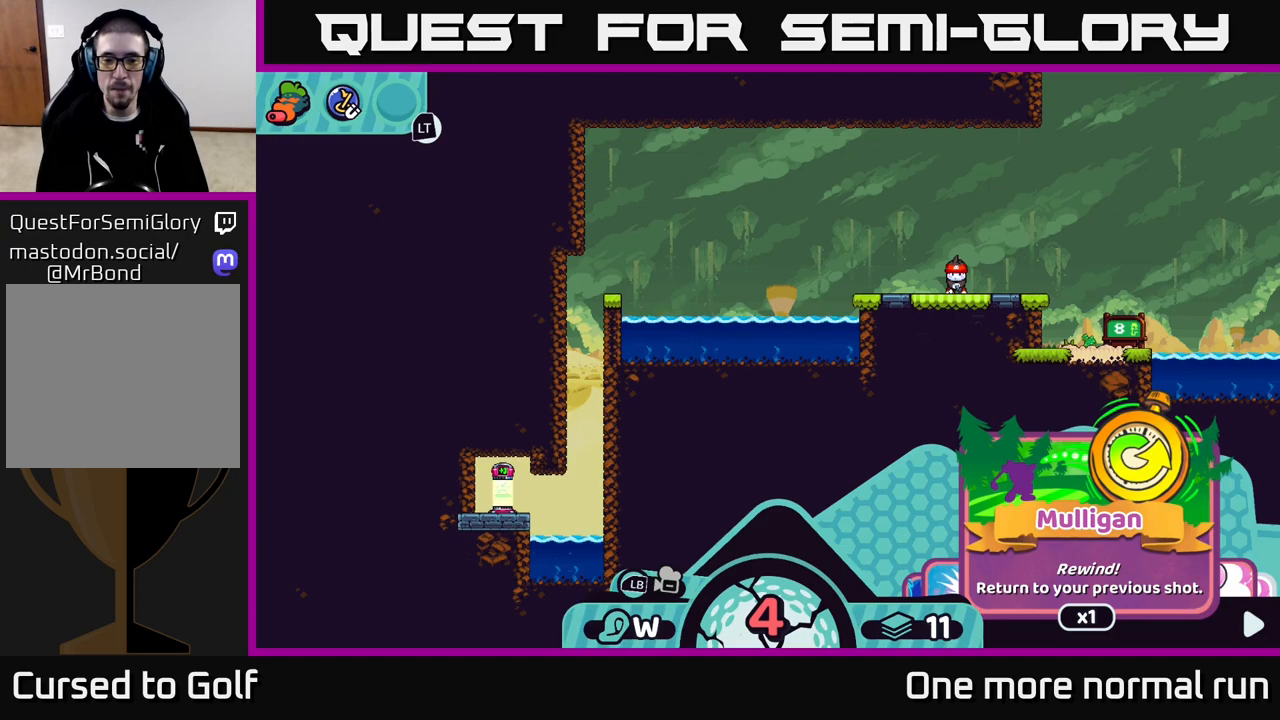
{"buttons": ["R2"], "left_stick": "center", "right_stick": "center", "events": []}
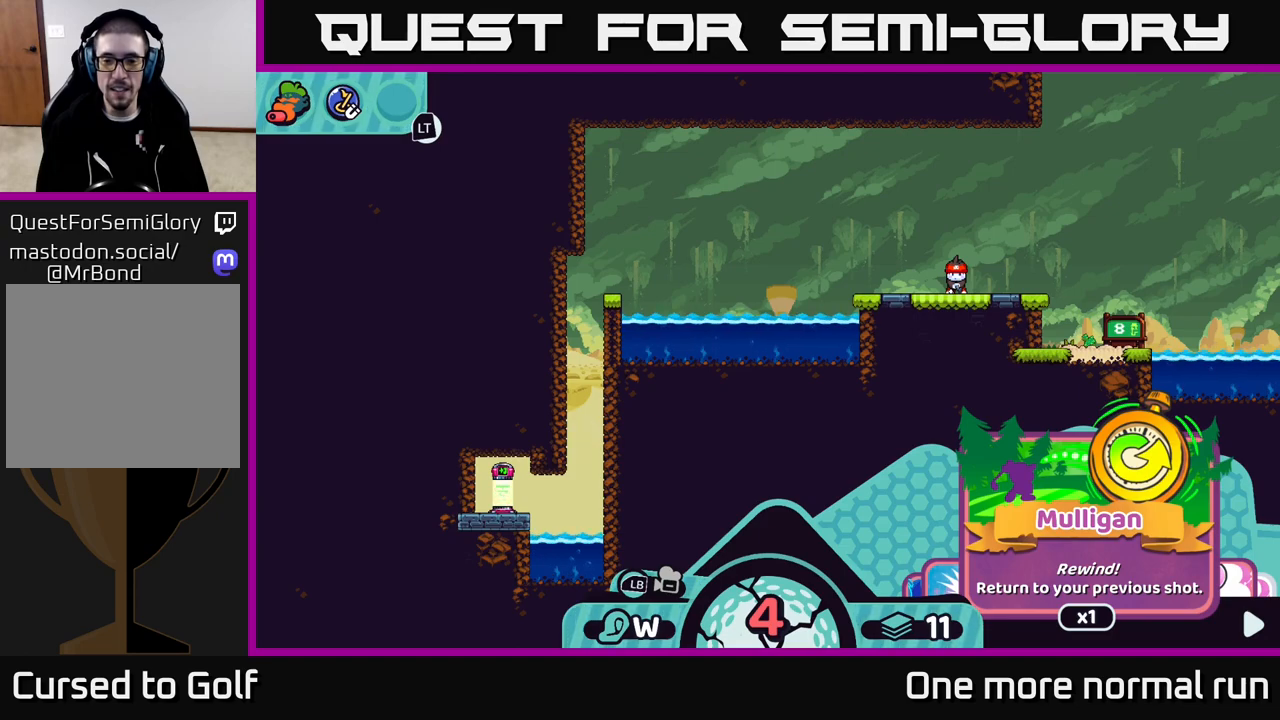
{"buttons": ["R2"], "left_stick": "center", "right_stick": "center", "events": []}
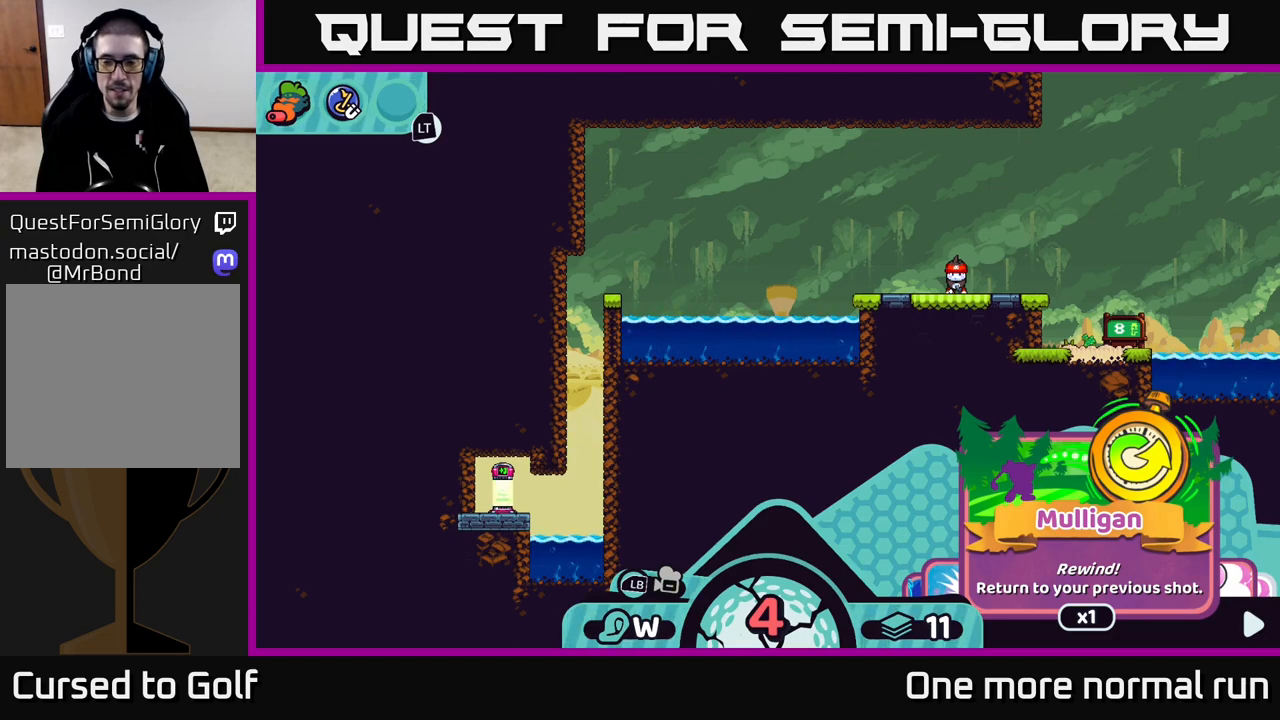
{"buttons": ["R2"], "left_stick": "center", "right_stick": "center", "events": []}
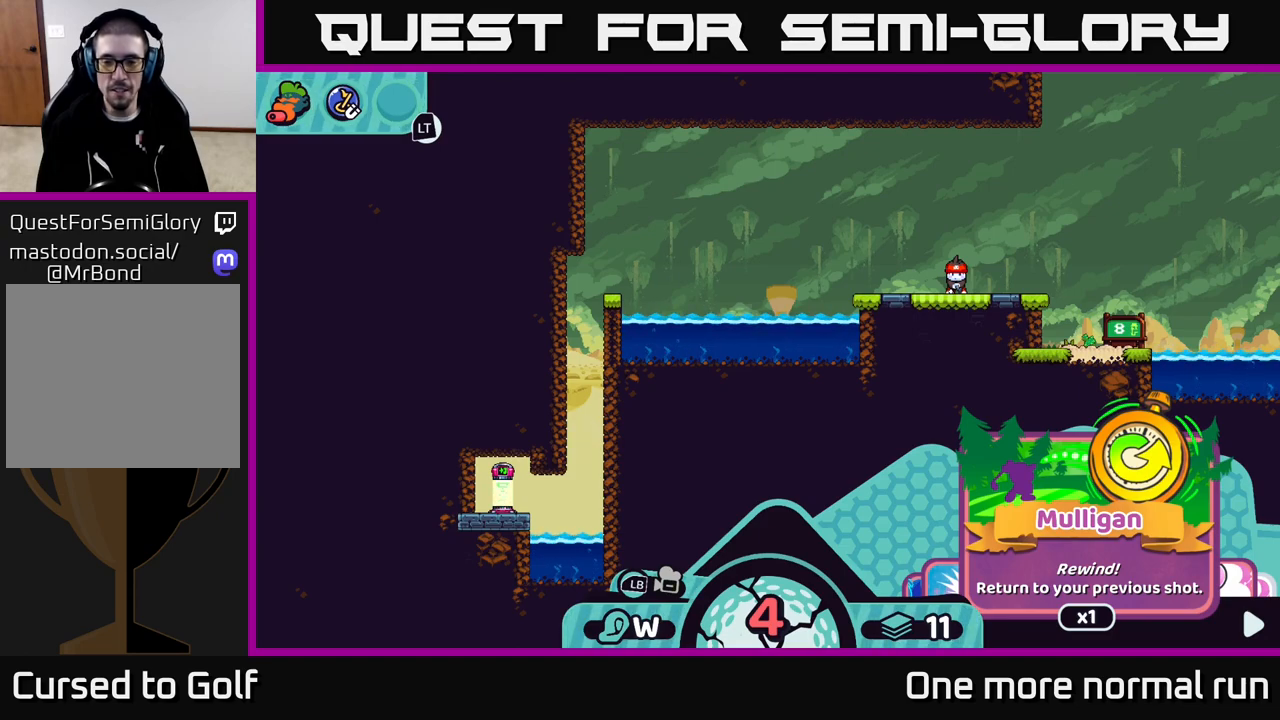
{"buttons": ["R2"], "left_stick": "center", "right_stick": "center", "events": []}
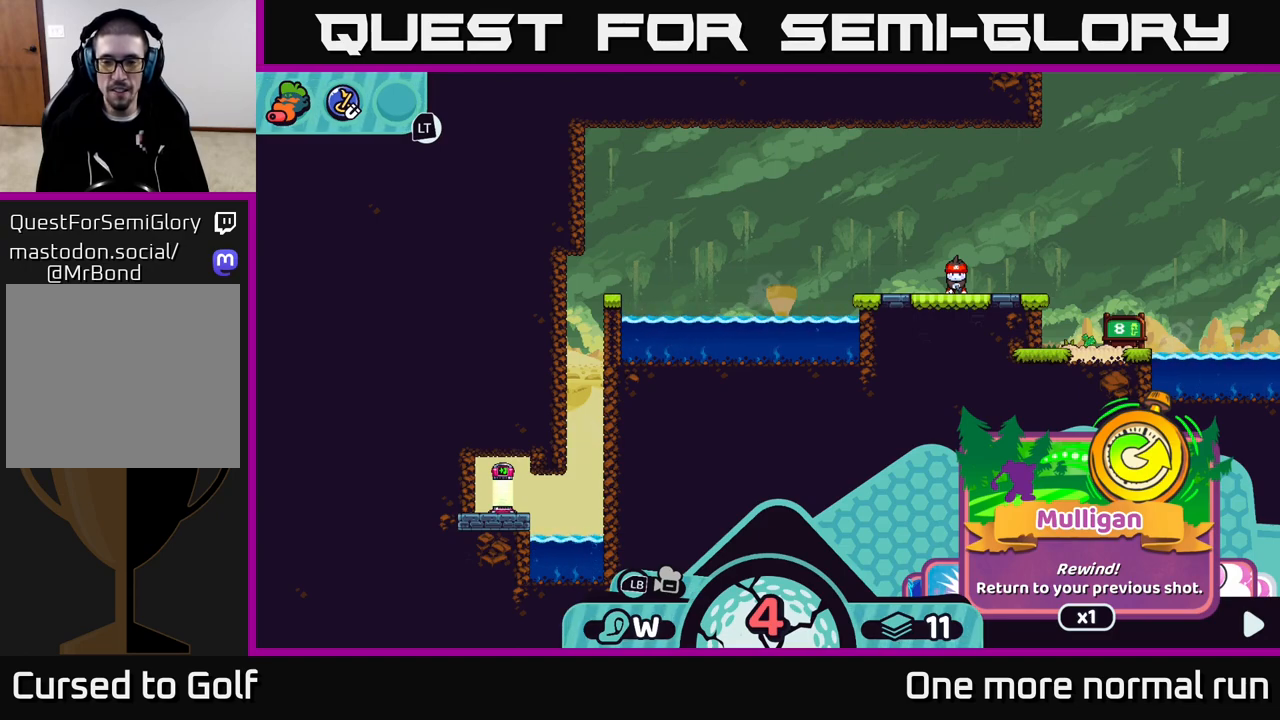
{"buttons": ["R2"], "left_stick": "center", "right_stick": "center", "events": []}
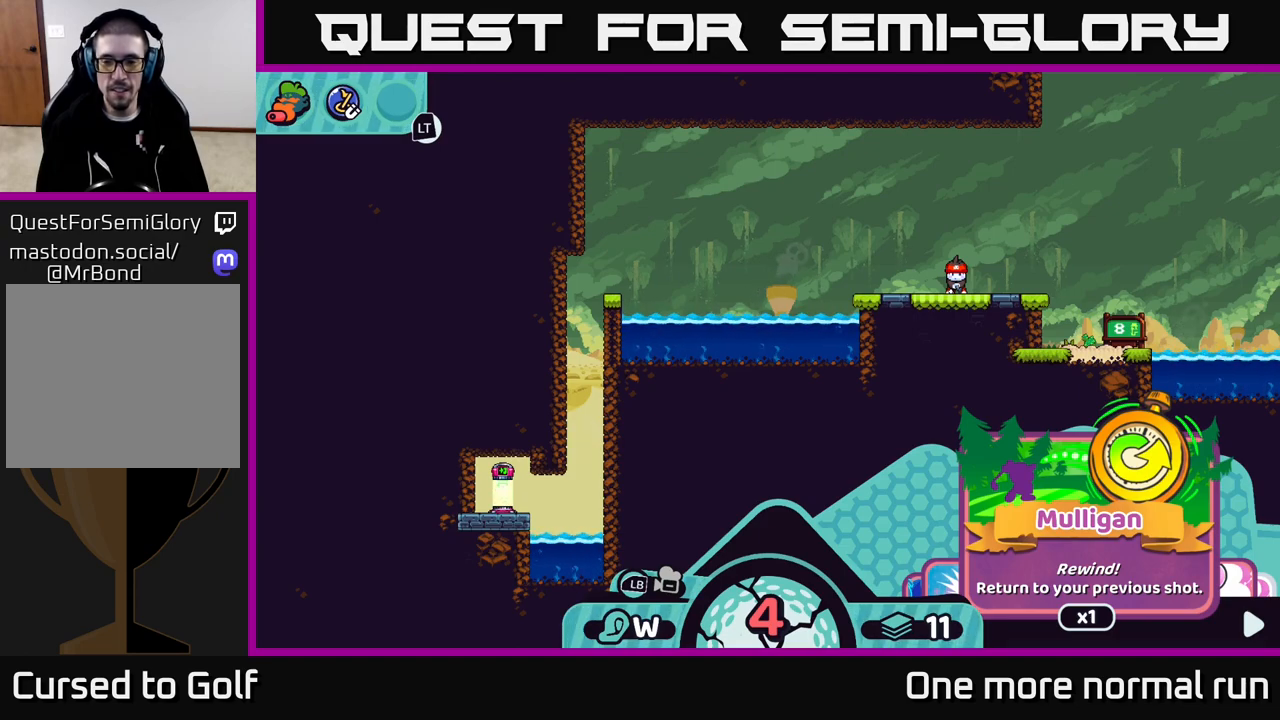
{"buttons": ["R2"], "left_stick": "center", "right_stick": "center", "events": []}
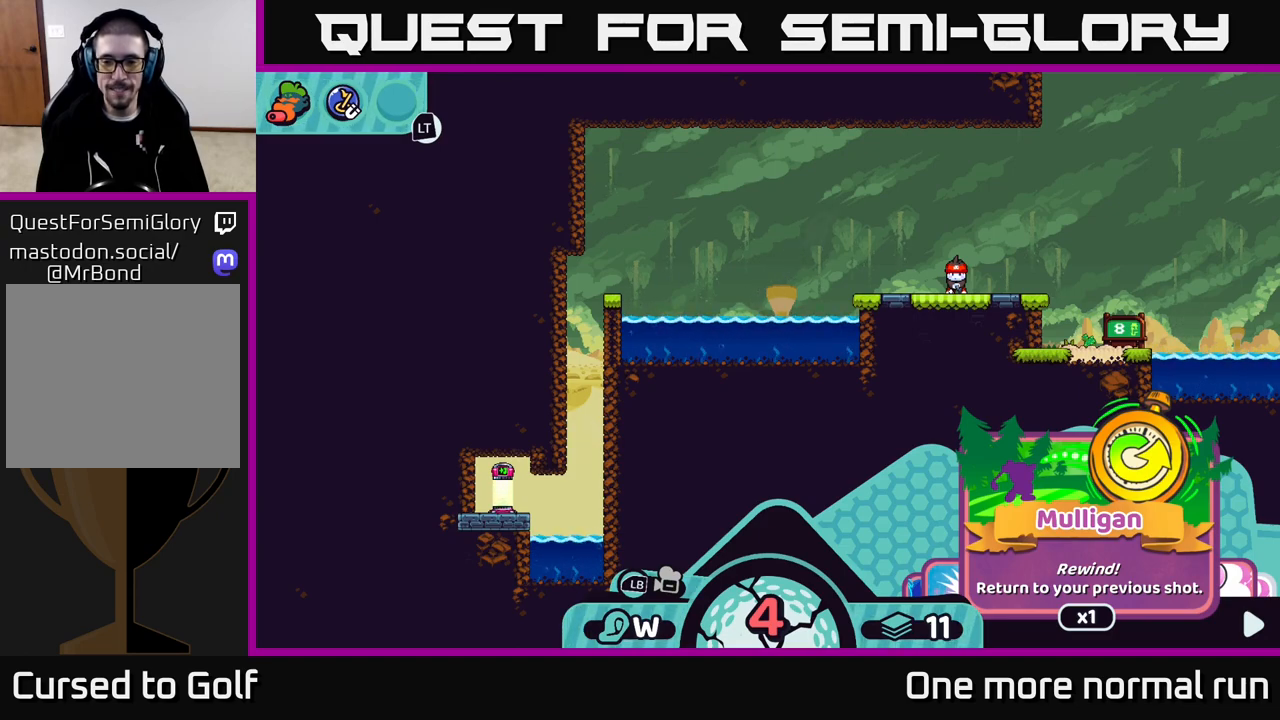
{"buttons": ["R2"], "left_stick": "center", "right_stick": "center", "events": []}
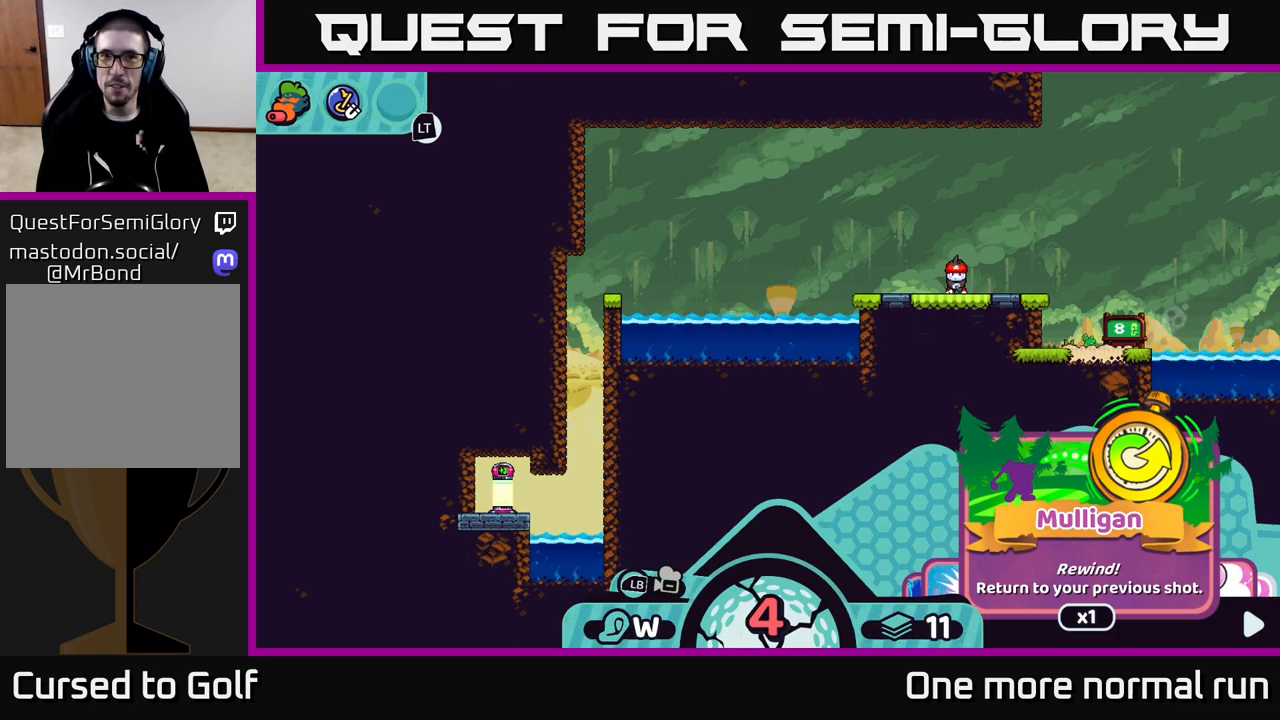
{"buttons": ["R2"], "left_stick": "center", "right_stick": "center", "events": [[317, "left_stick", "right"], [467, "left_stick", "center"]]}
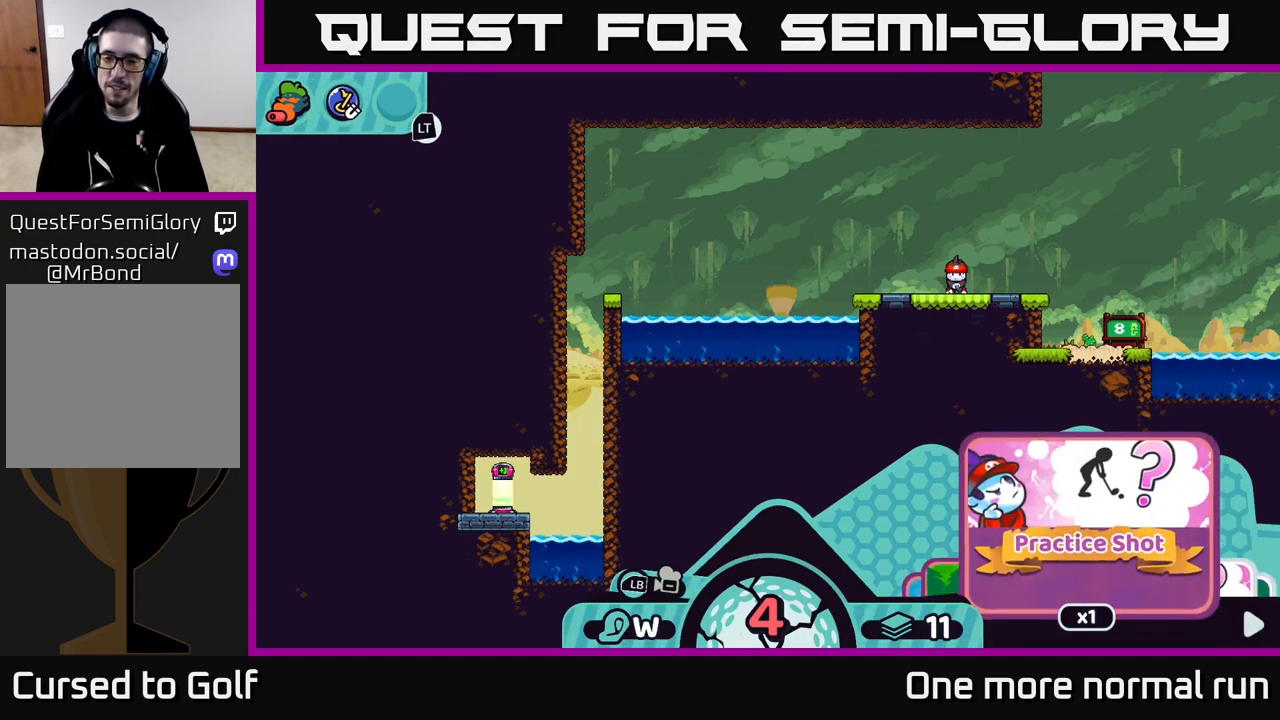
{"buttons": ["R2"], "left_stick": "center", "right_stick": "center", "events": [[117, "left_stick", "right"], [250, "left_stick", "center"]]}
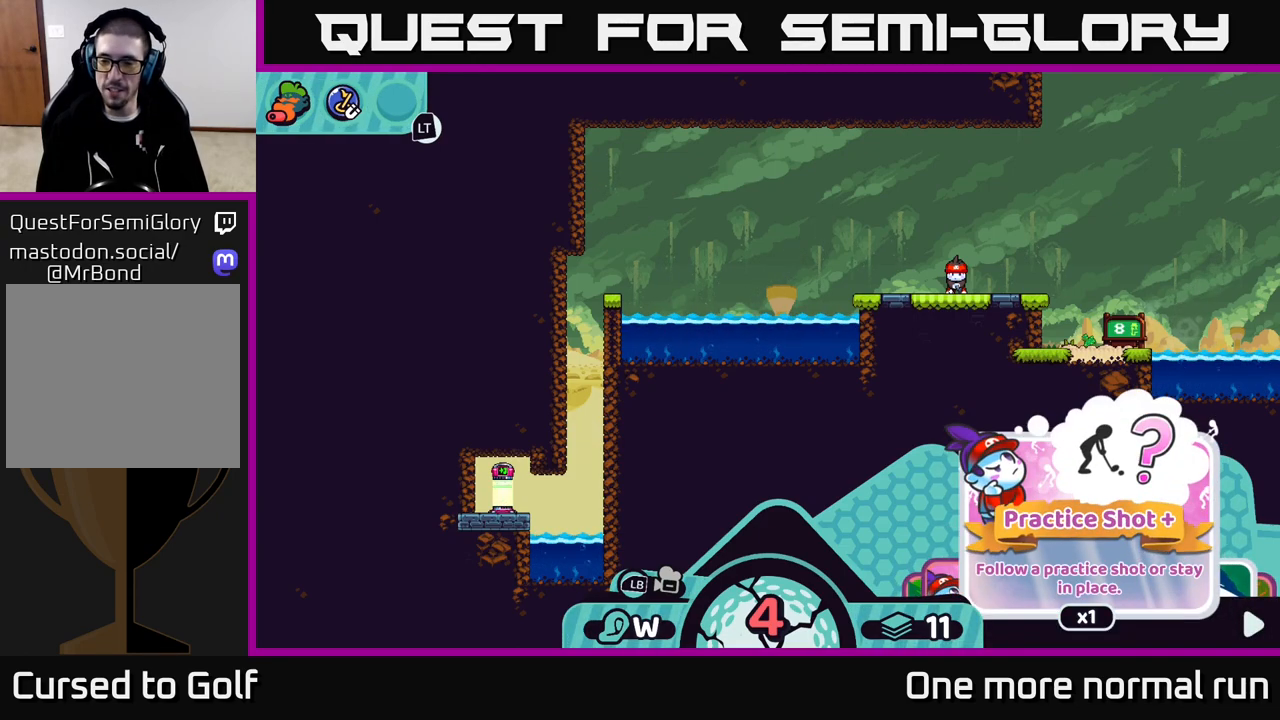
{"buttons": ["R2"], "left_stick": "right", "right_stick": "center", "events": [[467, "left_stick", "right"]]}
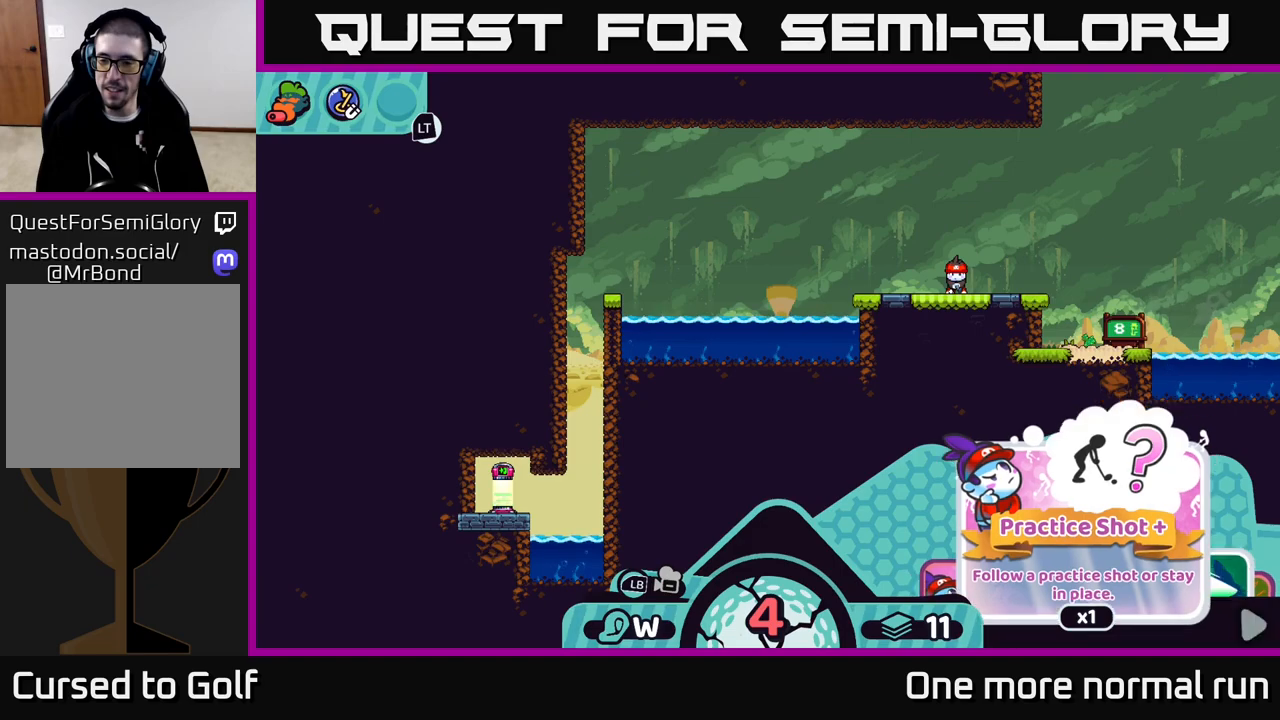
{"buttons": ["R2"], "left_stick": "center", "right_stick": "center", "events": [[183, "left_stick", "center"]]}
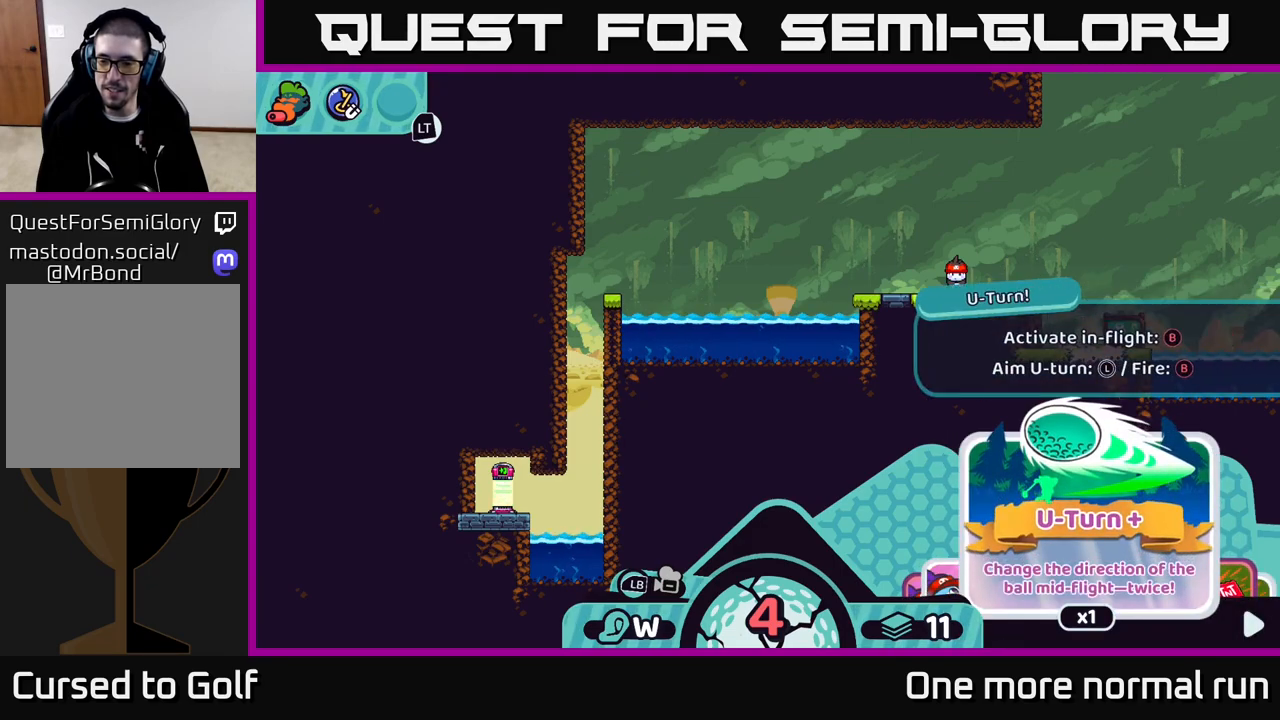
{"buttons": ["R2"], "left_stick": "right", "right_stick": "center", "events": [[317, "left_stick", "right"]]}
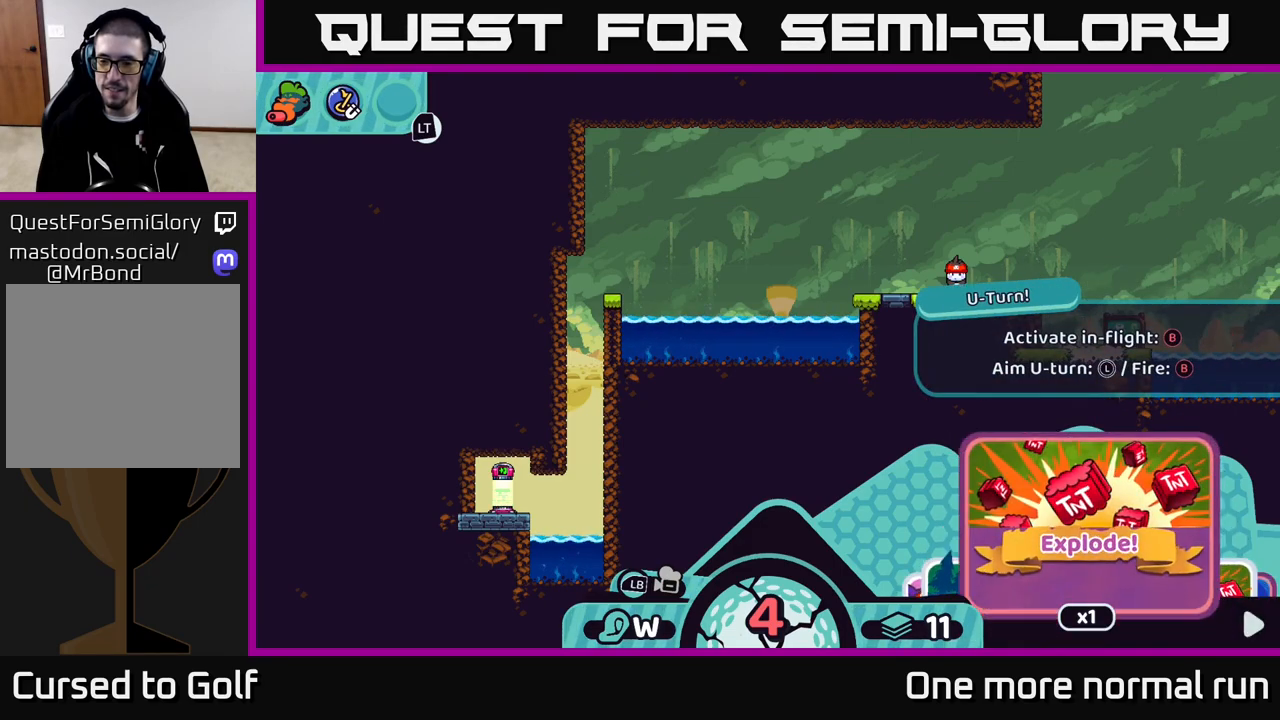
{"buttons": ["R2"], "left_stick": "center", "right_stick": "center", "events": [[17, "left_stick", "center"]]}
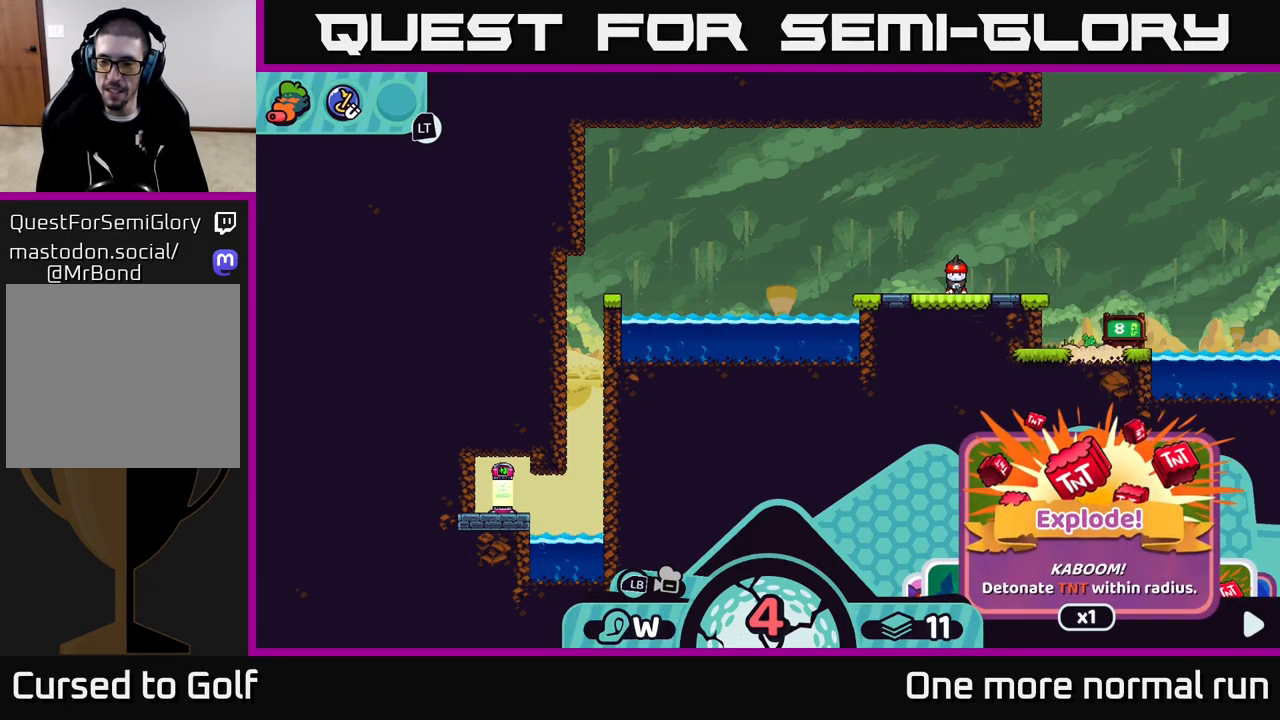
{"buttons": [], "left_stick": "center", "right_stick": "right", "events": [[100, "B", "down"], [183, "B", "up"], [217, "R2", "up"], [483, "right_stick", "right"]]}
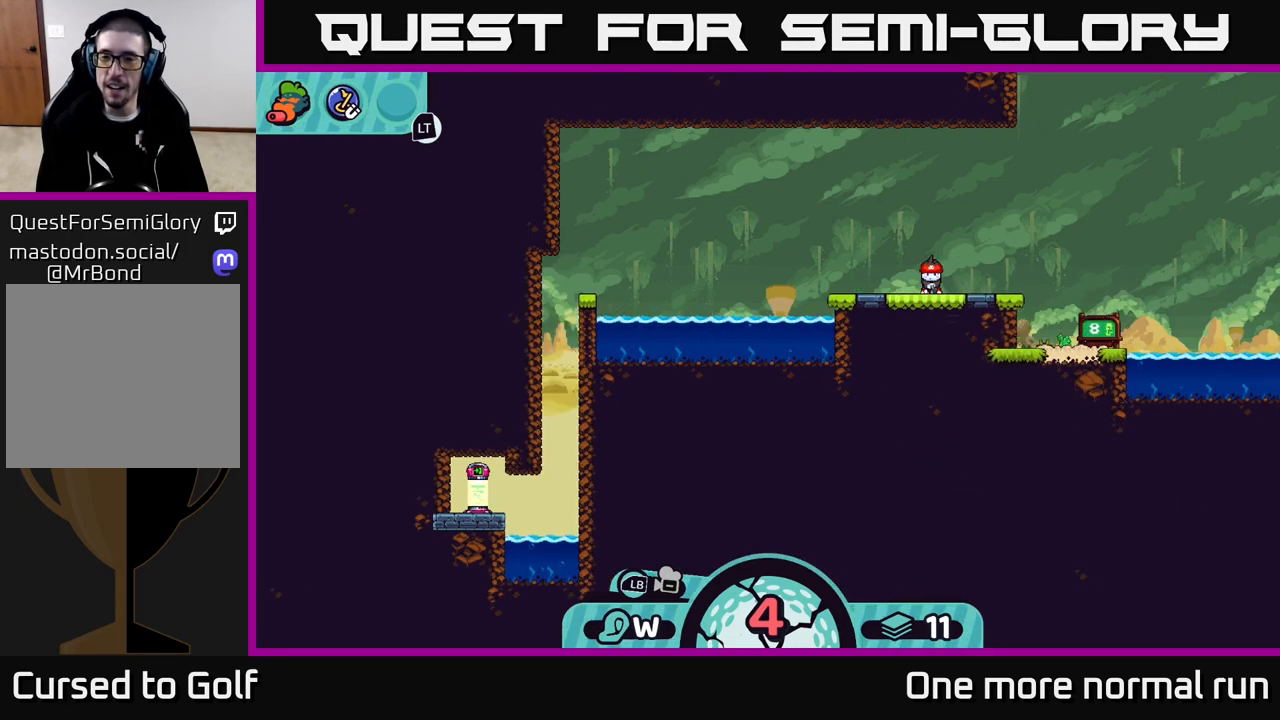
{"buttons": [], "left_stick": "center", "right_stick": "up-right", "events": [[350, "right_stick", "center"], [433, "right_stick", "up-right"]]}
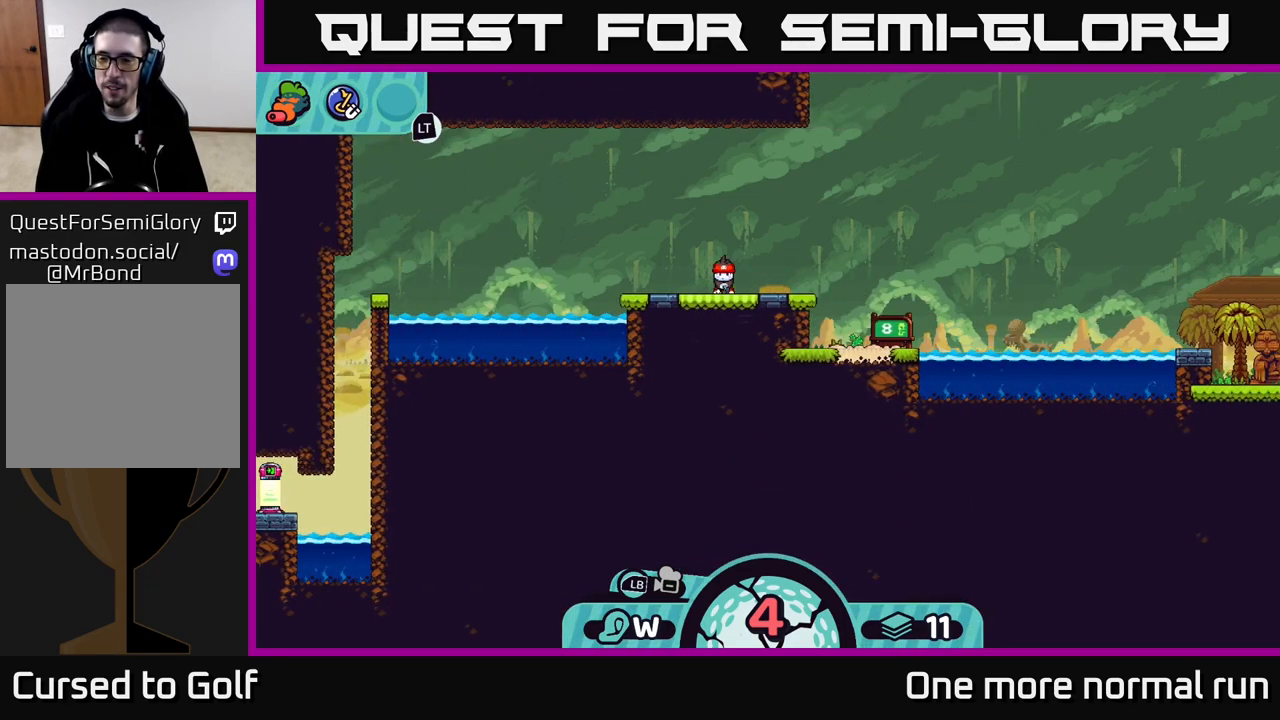
{"buttons": [], "left_stick": "center", "right_stick": "up-right", "events": [[383, "right_stick", "center"], [467, "right_stick", "up-right"]]}
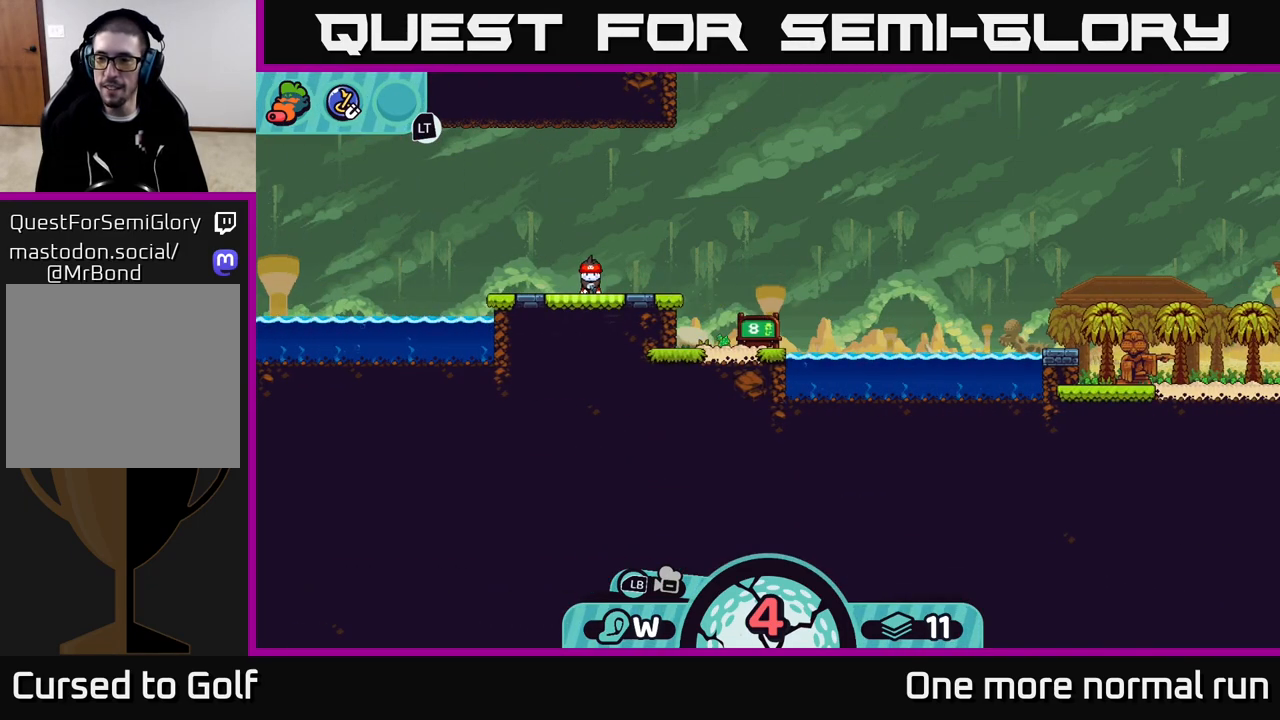
{"buttons": ["R2"], "left_stick": "center", "right_stick": "center", "events": [[100, "right_stick", "center"], [317, "R2", "down"]]}
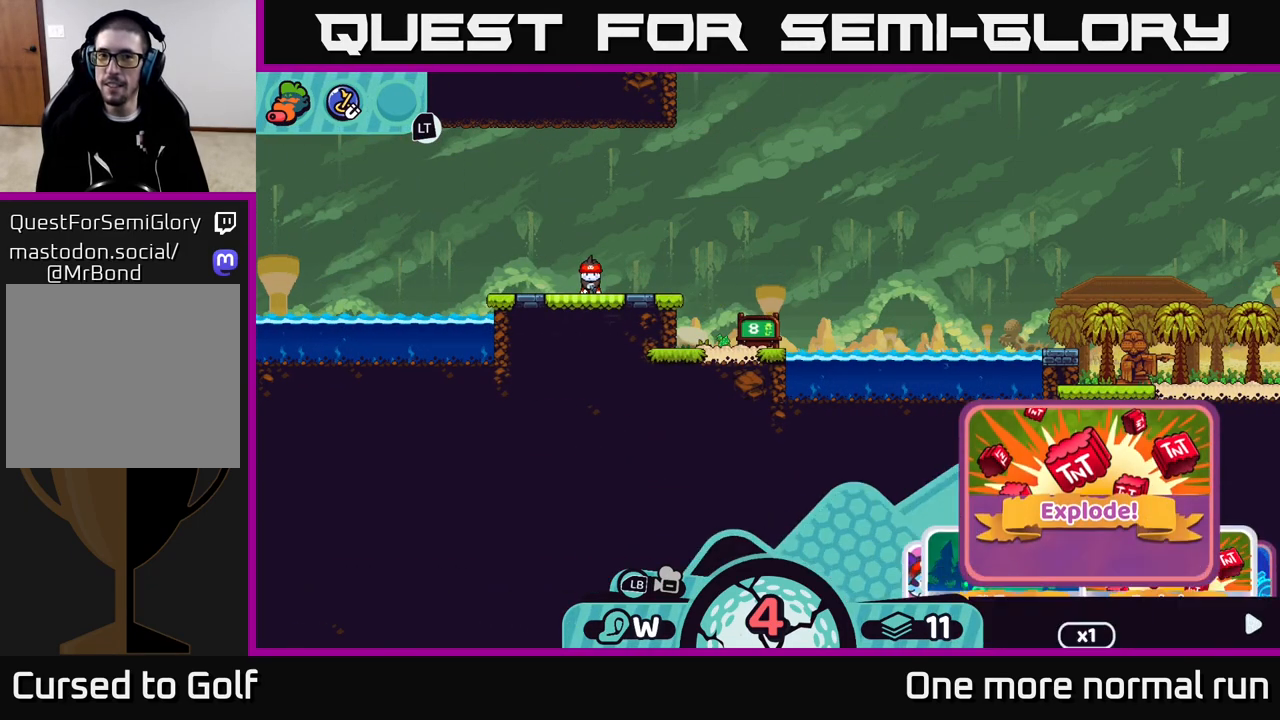
{"buttons": [], "left_stick": "center", "right_stick": "right", "events": [[133, "R2", "up"], [350, "right_stick", "right"]]}
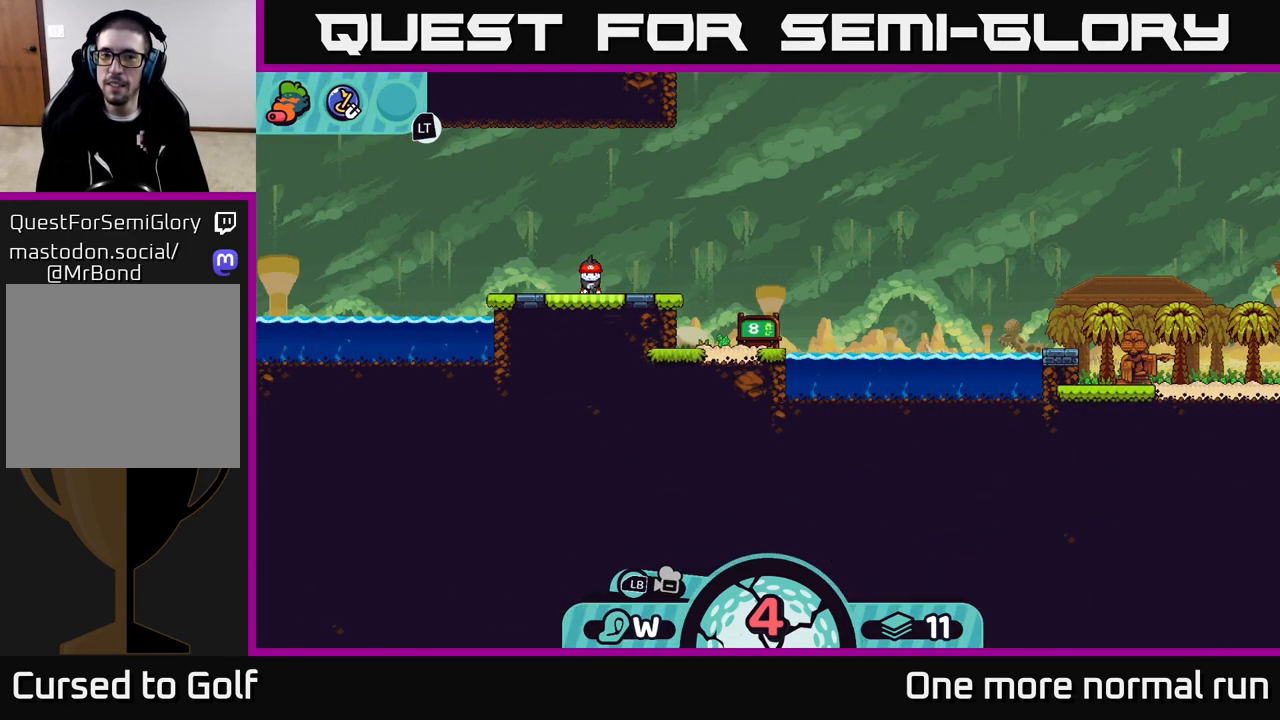
{"buttons": [], "left_stick": "up", "right_stick": "center", "events": [[33, "right_stick", "center"], [133, "right_stick", "right"], [300, "right_stick", "center"], [433, "left_stick", "up"]]}
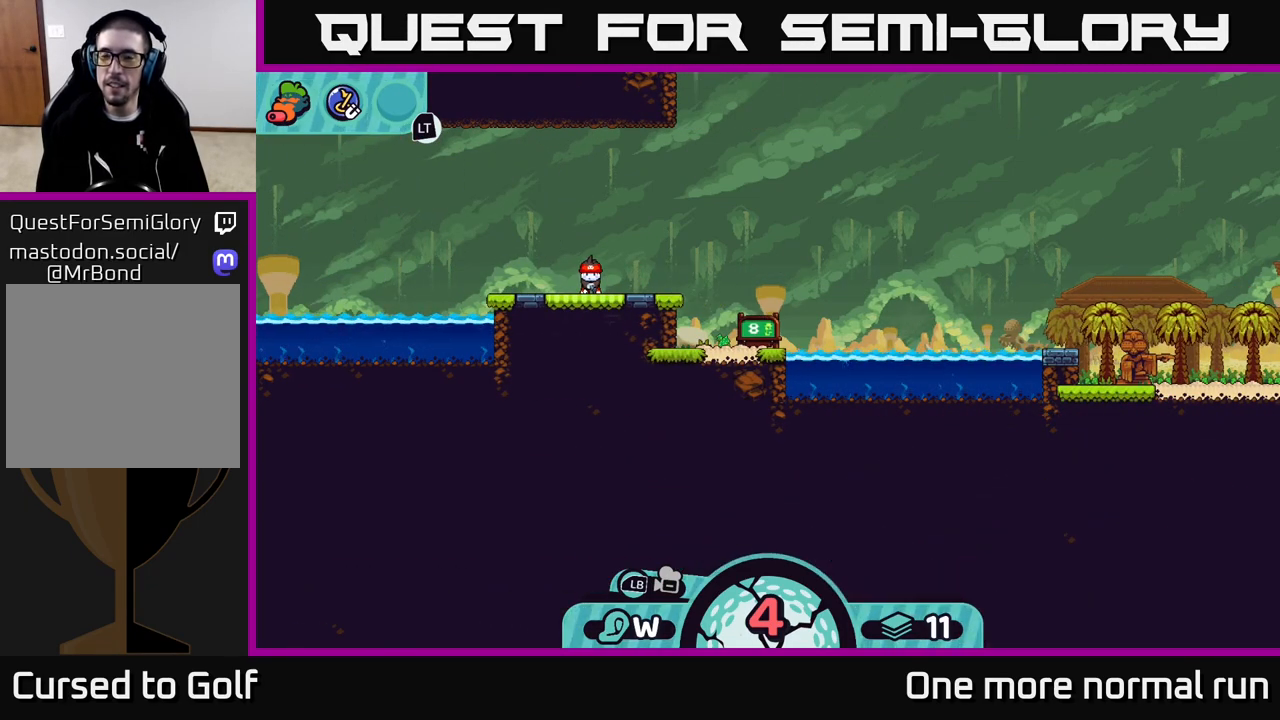
{"buttons": [], "left_stick": "up-right", "right_stick": "center", "events": [[17, "B", "down"], [33, "left_stick", "up-right"], [83, "B", "up"], [150, "left_stick", "right"], [250, "left_stick", "up-right"]]}
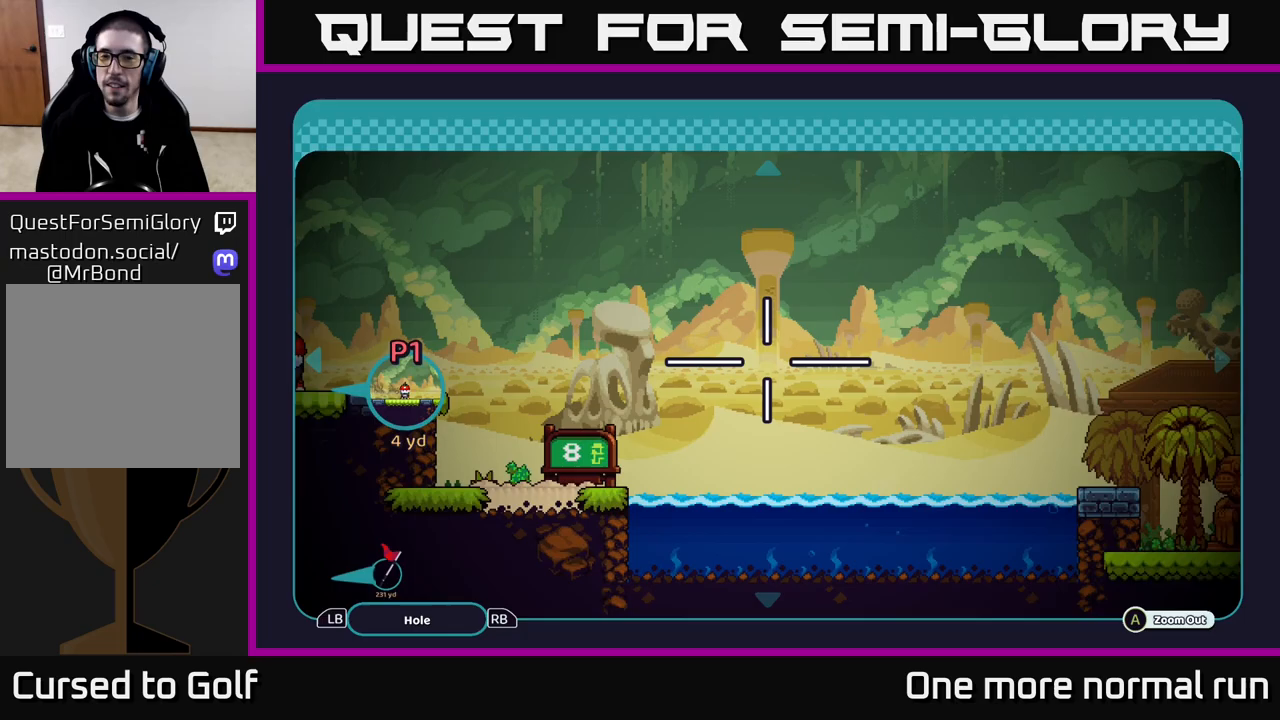
{"buttons": [], "left_stick": "right", "right_stick": "center", "events": [[67, "left_stick", "right"]]}
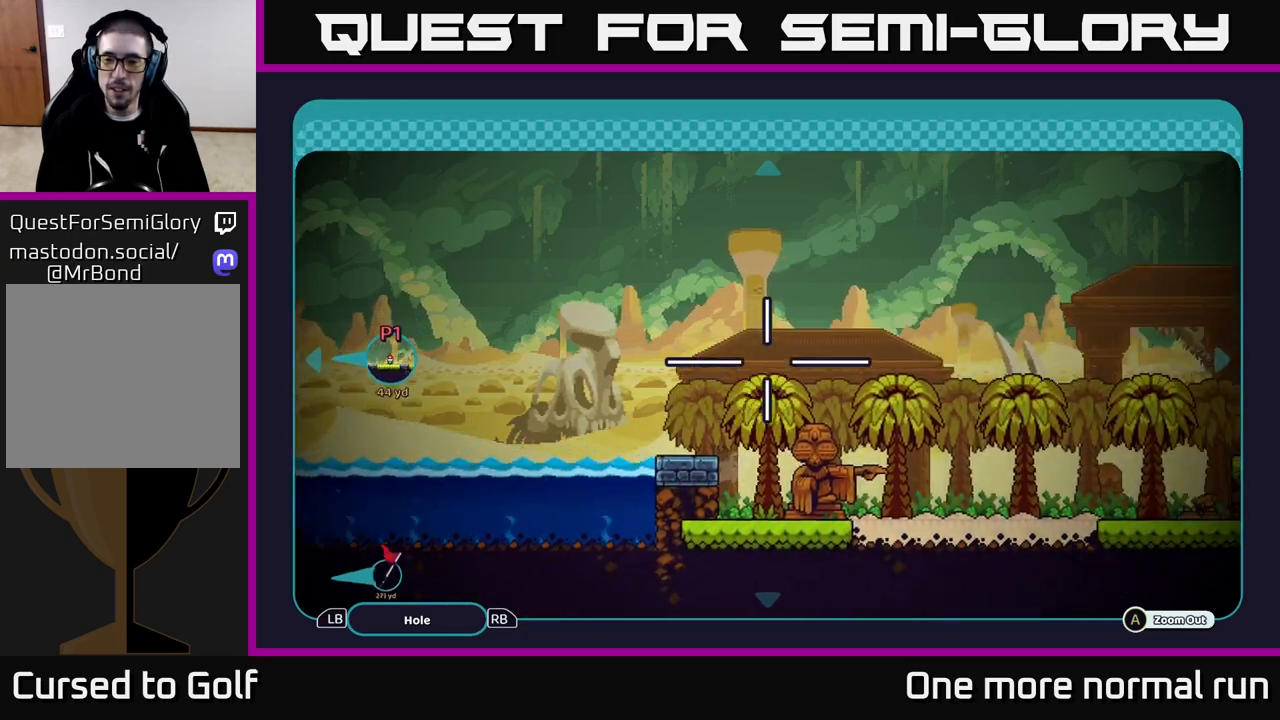
{"buttons": [], "left_stick": "right", "right_stick": "center", "events": []}
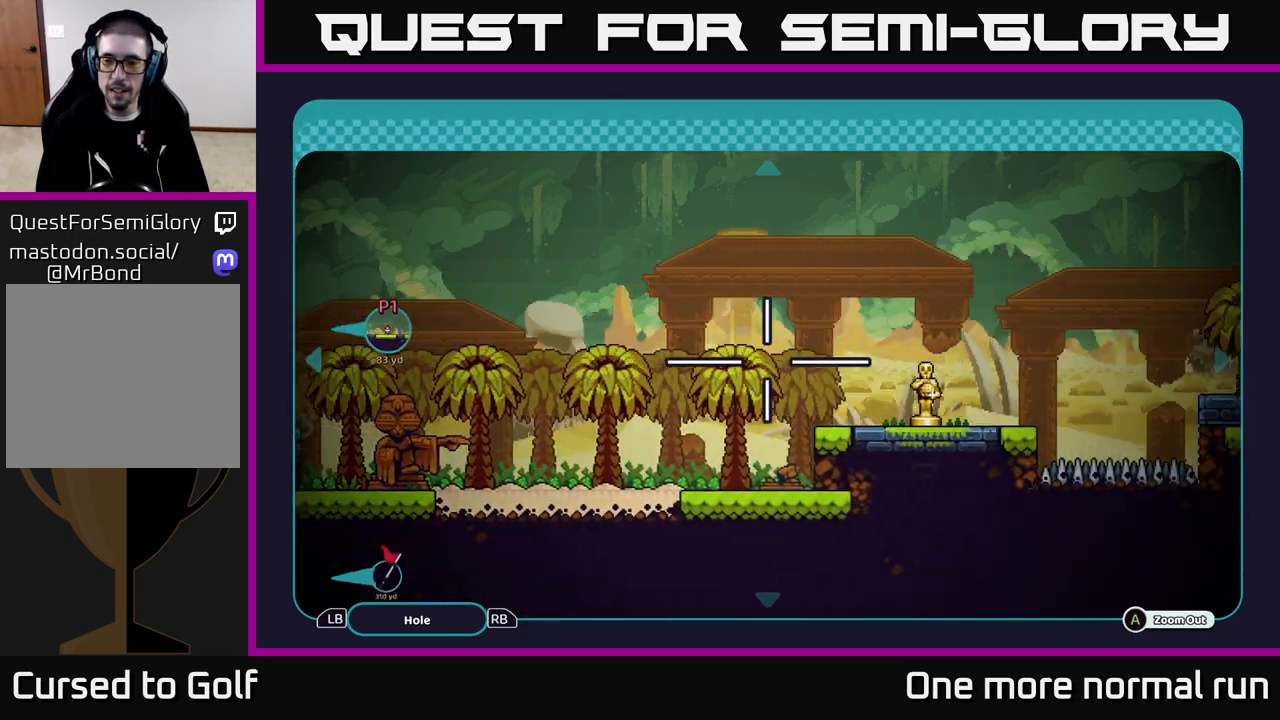
{"buttons": [], "left_stick": "right", "right_stick": "center", "events": [[83, "left_stick", "up-right"], [233, "left_stick", "center"], [450, "left_stick", "right"]]}
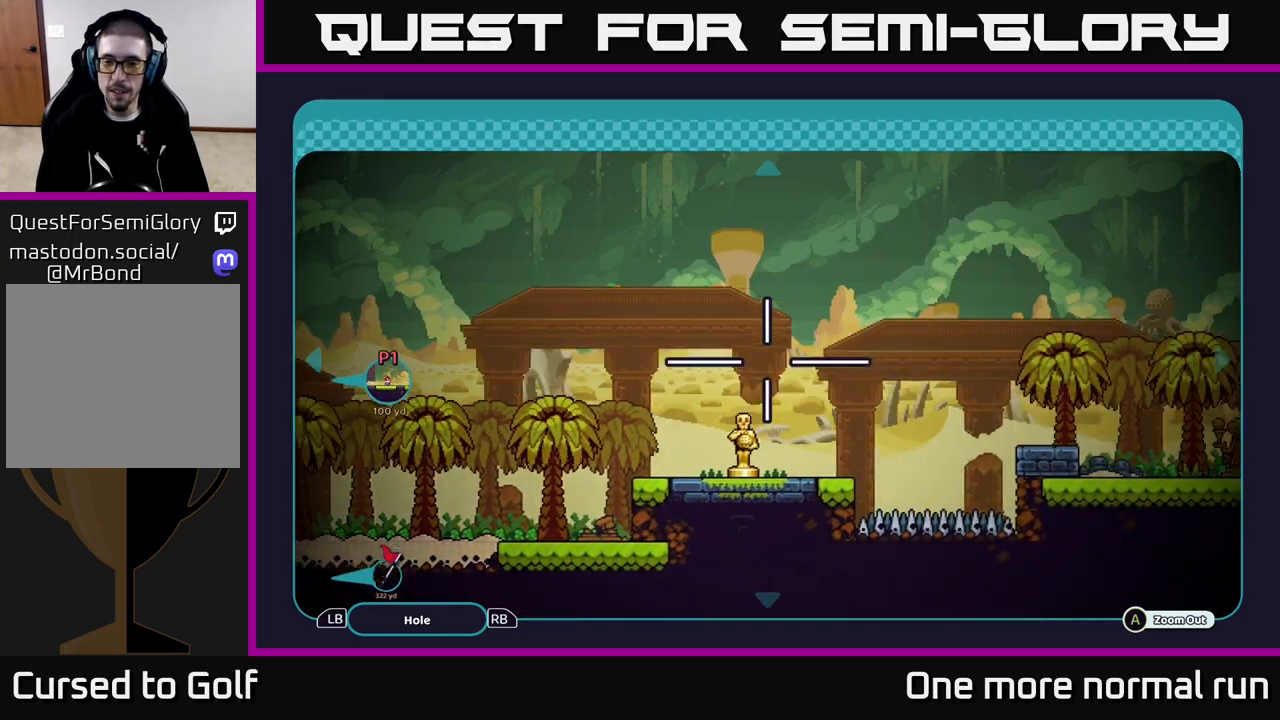
{"buttons": [], "left_stick": "right", "right_stick": "center", "events": [[83, "left_stick", "down-right"], [233, "left_stick", "right"]]}
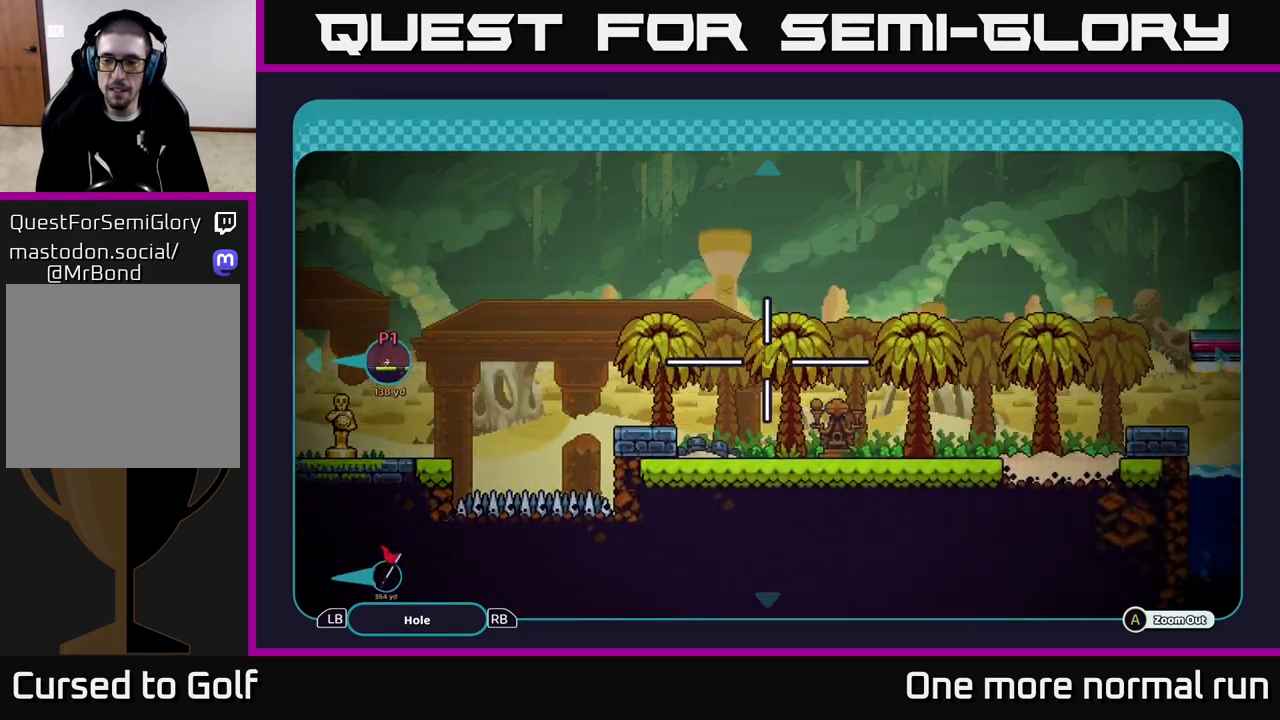
{"buttons": [], "left_stick": "up-right", "right_stick": "center", "events": [[100, "left_stick", "down-right"], [200, "left_stick", "right"], [350, "left_stick", "up-right"]]}